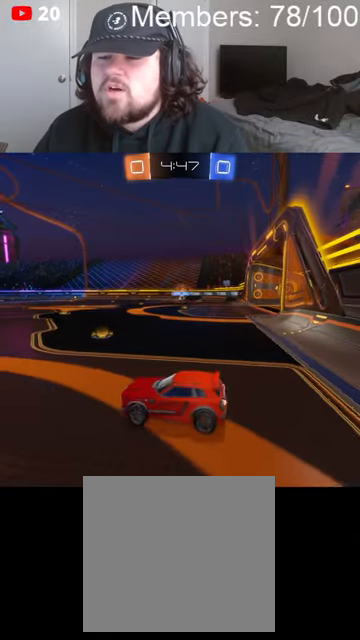
Gameplay with a controller (Xbox layout); each line is a JSON object with the inputs held at the frame after it. "events" lists button and stick changes between this image and that frame as [ms after this image, input, new state], when the widget could be followed in between.
{"buttons": ["R2"], "left_stick": "right", "right_stick": "center", "events": [[66, "left_stick", "right"], [266, "left_stick", "left"], [466, "left_stick", "right"]]}
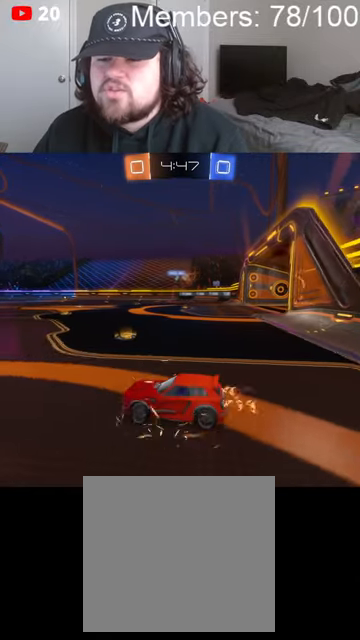
{"buttons": ["R2"], "left_stick": "right", "right_stick": "center", "events": [[100, "L1", "down"], [200, "L1", "up"]]}
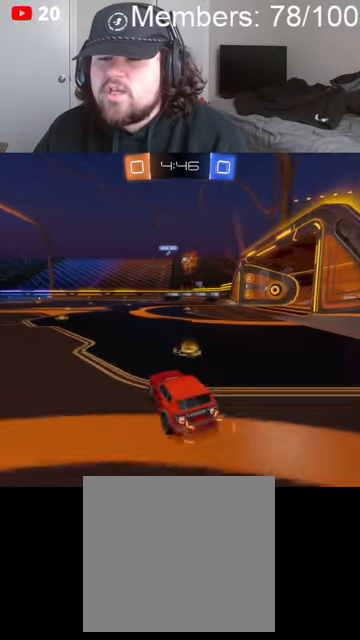
{"buttons": ["R2"], "left_stick": "right", "right_stick": "center", "events": []}
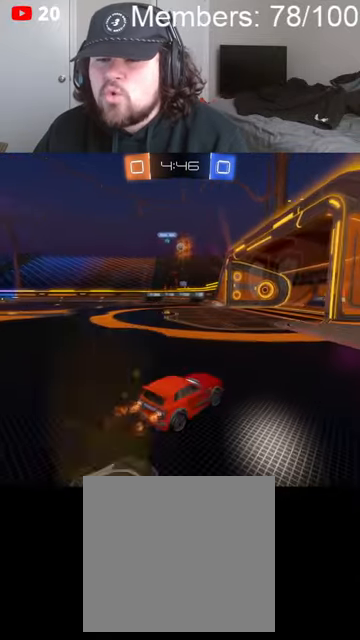
{"buttons": ["R2"], "left_stick": "left", "right_stick": "center", "events": [[33, "left_stick", "center"], [266, "left_stick", "left"]]}
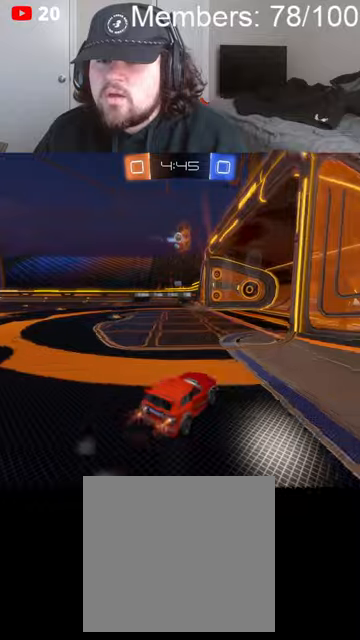
{"buttons": ["R2"], "left_stick": "center", "right_stick": "center", "events": [[100, "left_stick", "center"]]}
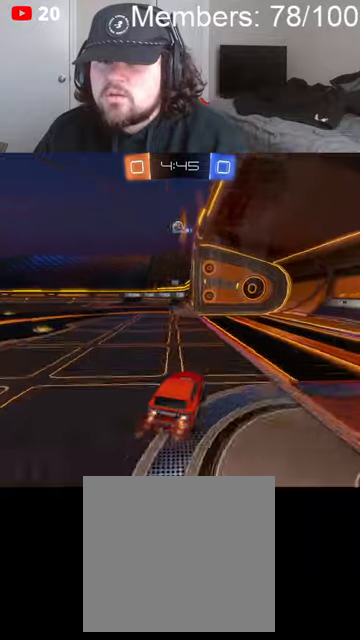
{"buttons": [], "left_stick": "center", "right_stick": "center", "events": [[200, "left_stick", "left"], [300, "left_stick", "center"], [333, "R2", "up"]]}
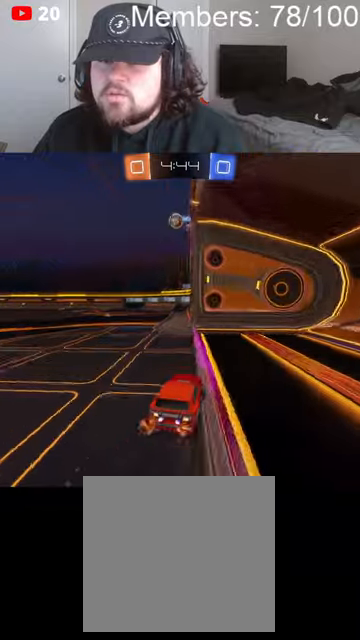
{"buttons": ["R2"], "left_stick": "center", "right_stick": "center", "events": [[100, "left_stick", "left"], [300, "L2", "down"], [400, "L2", "up"], [400, "R2", "down"], [466, "left_stick", "center"]]}
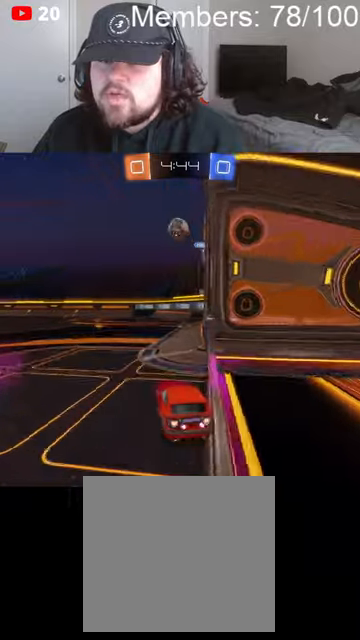
{"buttons": ["A", "B", "R2"], "left_stick": "center", "right_stick": "center", "events": [[300, "left_stick", "down-right"], [400, "A", "down"], [400, "B", "down"], [466, "left_stick", "center"]]}
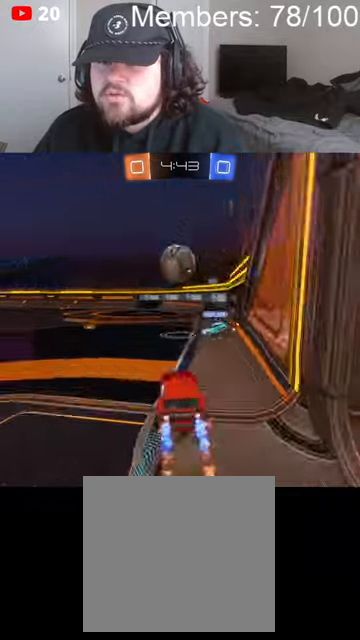
{"buttons": ["L1", "R2"], "left_stick": "left", "right_stick": "center", "events": [[100, "left_stick", "up-left"], [133, "A", "up"], [133, "B", "up"], [133, "L1", "down"], [233, "A", "down"], [233, "B", "down"], [233, "left_stick", "left"], [500, "A", "up"], [500, "B", "up"]]}
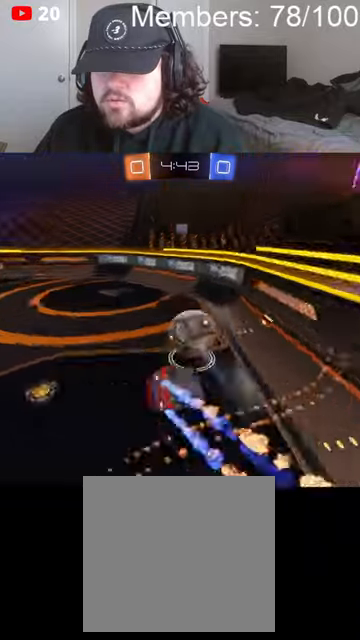
{"buttons": ["R2"], "left_stick": "center", "right_stick": "center", "events": [[200, "left_stick", "up-left"], [366, "L1", "up"], [400, "left_stick", "center"]]}
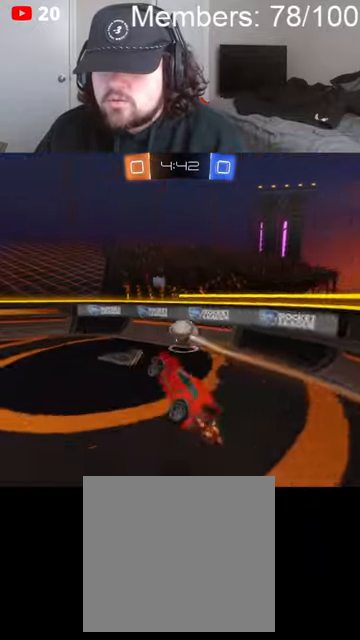
{"buttons": ["R2"], "left_stick": "right", "right_stick": "center", "events": [[333, "left_stick", "right"]]}
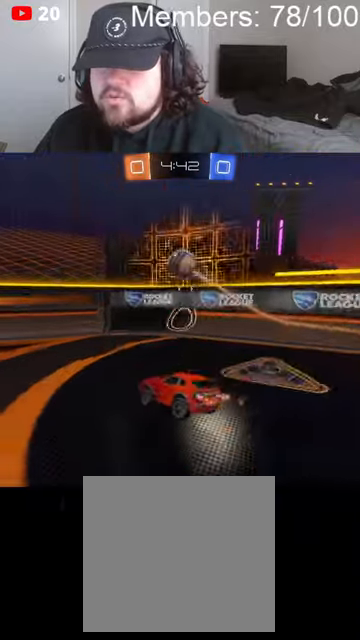
{"buttons": ["R2"], "left_stick": "center", "right_stick": "center", "events": [[166, "left_stick", "center"], [233, "left_stick", "left"], [500, "left_stick", "center"]]}
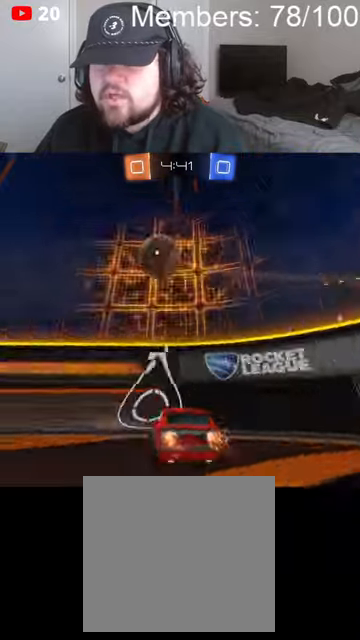
{"buttons": ["R2"], "left_stick": "left", "right_stick": "center", "events": [[166, "left_stick", "left"]]}
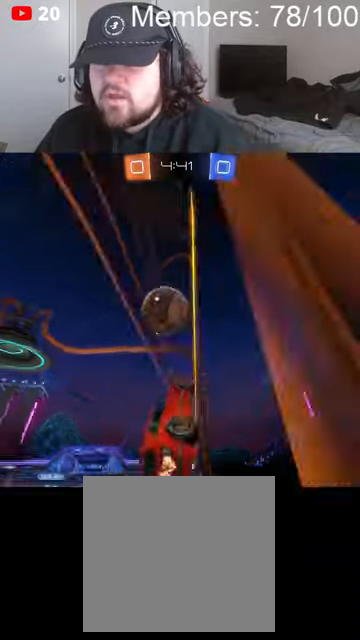
{"buttons": ["B", "R2"], "left_stick": "center", "right_stick": "center", "events": [[266, "left_stick", "center"], [400, "left_stick", "left"], [433, "B", "down"], [500, "left_stick", "center"]]}
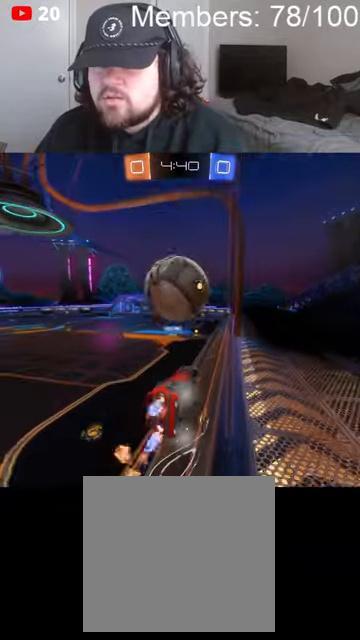
{"buttons": ["R2"], "left_stick": "left", "right_stick": "center", "events": [[166, "left_stick", "right"], [300, "left_stick", "center"], [400, "left_stick", "left"], [433, "B", "up"]]}
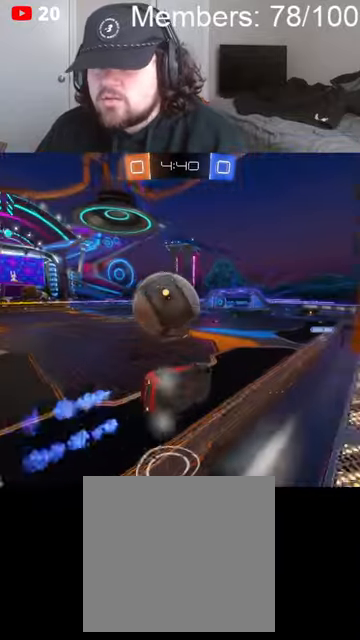
{"buttons": ["R2"], "left_stick": "center", "right_stick": "center", "events": [[66, "left_stick", "center"]]}
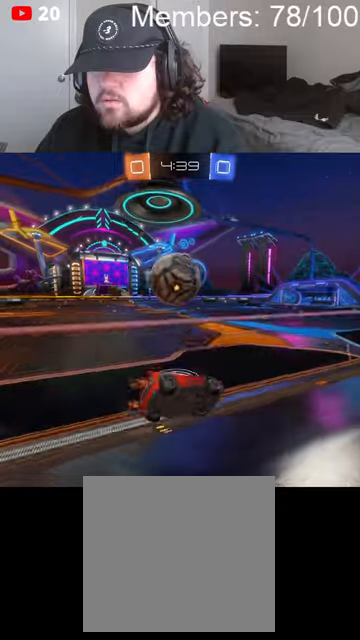
{"buttons": ["B", "R2"], "left_stick": "center", "right_stick": "center", "events": [[33, "left_stick", "left"], [200, "left_stick", "center"], [333, "left_stick", "left"], [400, "B", "down"], [466, "left_stick", "center"]]}
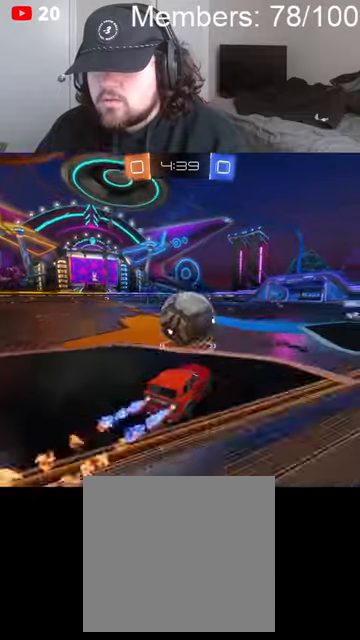
{"buttons": ["A", "B", "L1", "R2"], "left_stick": "up-left", "right_stick": "center", "events": [[100, "A", "down"], [133, "L1", "down"], [133, "left_stick", "left"], [166, "A", "up"], [166, "B", "up"], [200, "A", "down"], [200, "B", "down"], [200, "left_stick", "up-left"]]}
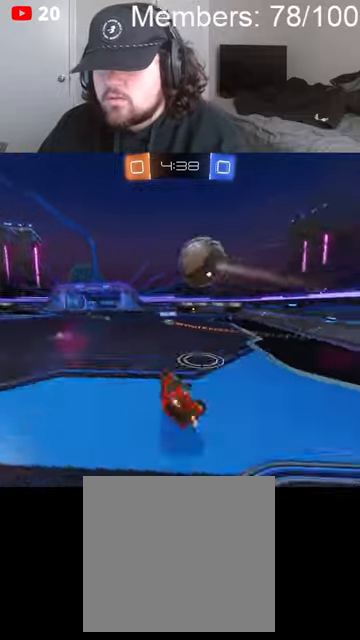
{"buttons": ["R2"], "left_stick": "center", "right_stick": "center", "events": [[100, "A", "up"], [133, "B", "up"], [333, "L1", "up"], [400, "left_stick", "center"]]}
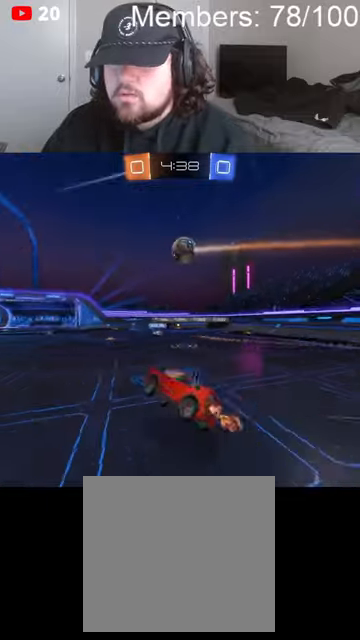
{"buttons": ["R2"], "left_stick": "center", "right_stick": "center", "events": [[100, "left_stick", "left"], [300, "left_stick", "center"]]}
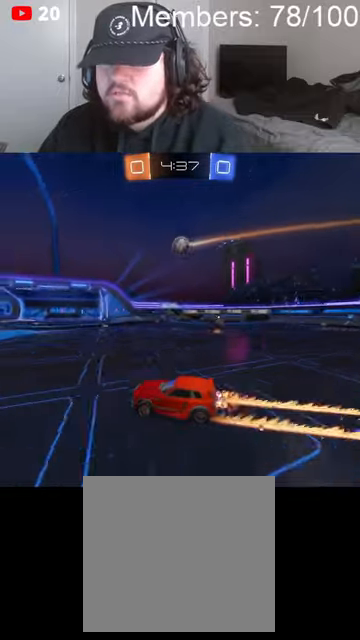
{"buttons": ["R2"], "left_stick": "center", "right_stick": "center", "events": [[133, "left_stick", "down-left"], [300, "left_stick", "center"]]}
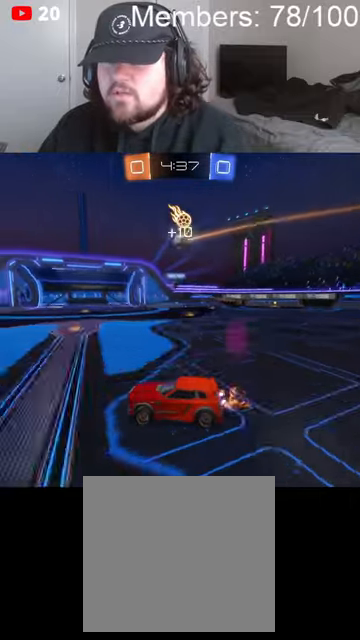
{"buttons": ["R2"], "left_stick": "down-left", "right_stick": "center", "events": [[100, "left_stick", "right"], [200, "R2", "up"], [333, "left_stick", "down-left"], [400, "R2", "down"]]}
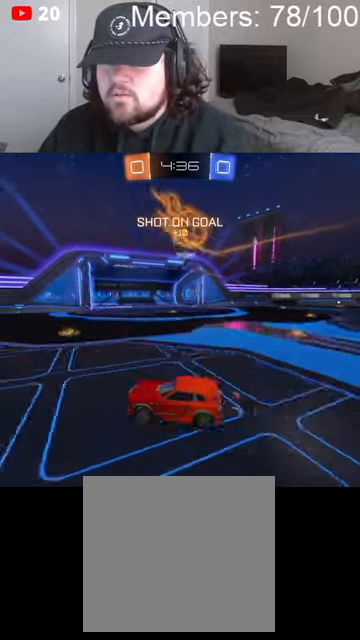
{"buttons": ["B", "R2"], "left_stick": "right", "right_stick": "center", "events": [[233, "Y", "down"], [233, "left_stick", "center"], [266, "B", "down"], [266, "Y", "up"], [333, "left_stick", "right"]]}
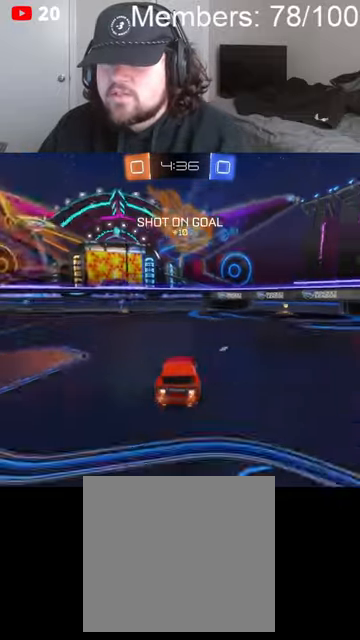
{"buttons": ["R2"], "left_stick": "right", "right_stick": "center", "events": [[33, "left_stick", "center"], [133, "left_stick", "right"], [200, "B", "up"]]}
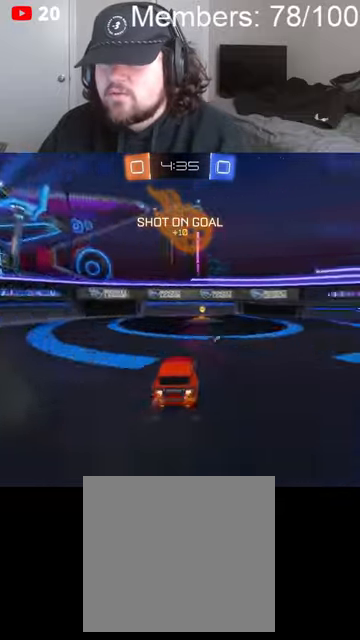
{"buttons": ["R2"], "left_stick": "left", "right_stick": "center", "events": [[33, "Y", "down"], [133, "Y", "up"], [166, "left_stick", "left"], [266, "L1", "down"], [400, "L1", "up"]]}
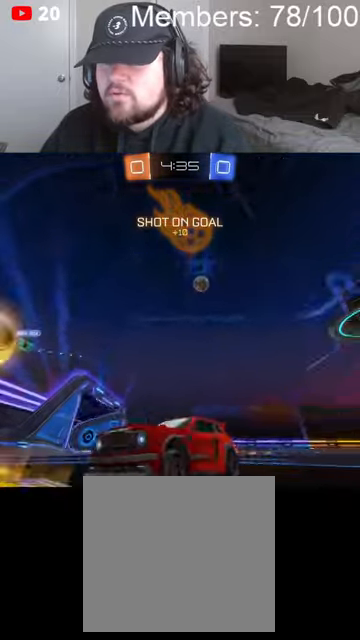
{"buttons": ["B", "R2"], "left_stick": "left", "right_stick": "center", "events": [[133, "B", "down"], [166, "L1", "down"], [233, "L1", "up"]]}
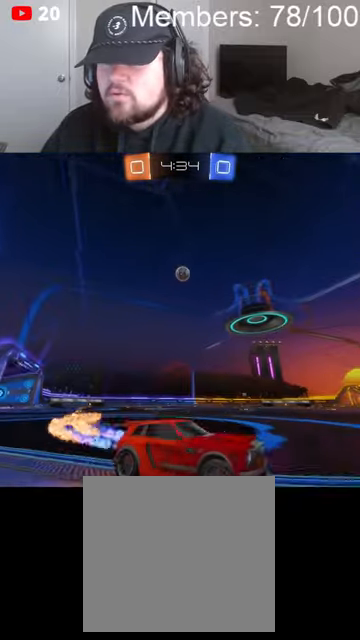
{"buttons": ["R2"], "left_stick": "center", "right_stick": "center", "events": [[66, "left_stick", "center"], [233, "B", "up"], [400, "left_stick", "left"], [500, "left_stick", "center"]]}
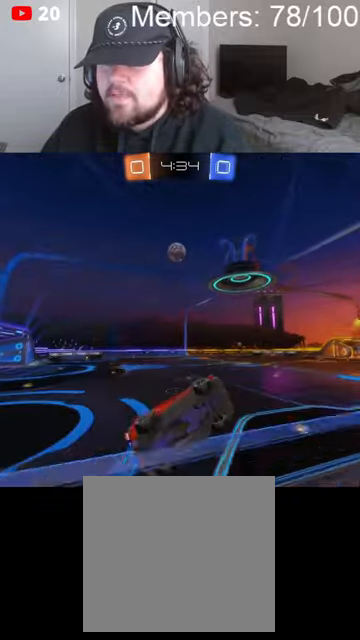
{"buttons": ["R2"], "left_stick": "left", "right_stick": "center", "events": [[233, "left_stick", "left"]]}
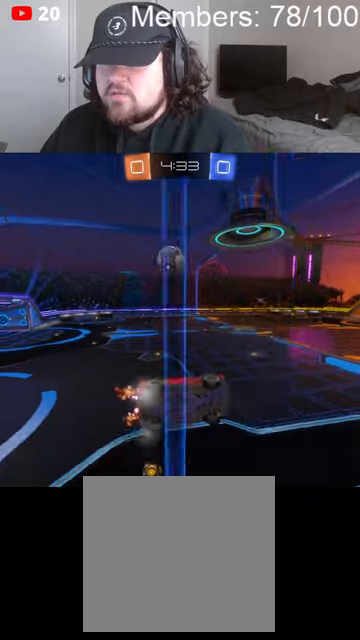
{"buttons": ["R2"], "left_stick": "left", "right_stick": "center", "events": []}
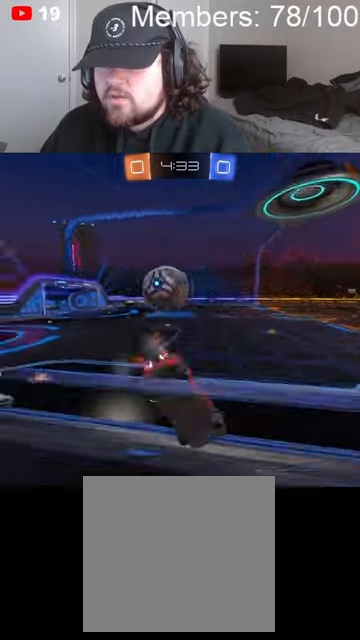
{"buttons": ["R2"], "left_stick": "right", "right_stick": "center", "events": [[266, "left_stick", "right"]]}
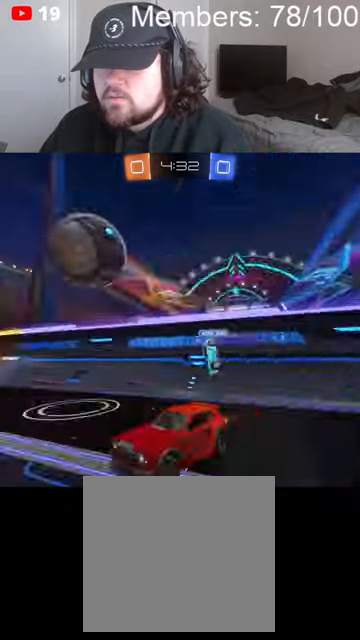
{"buttons": ["B", "R2"], "left_stick": "center", "right_stick": "center", "events": [[33, "B", "down"], [466, "left_stick", "center"]]}